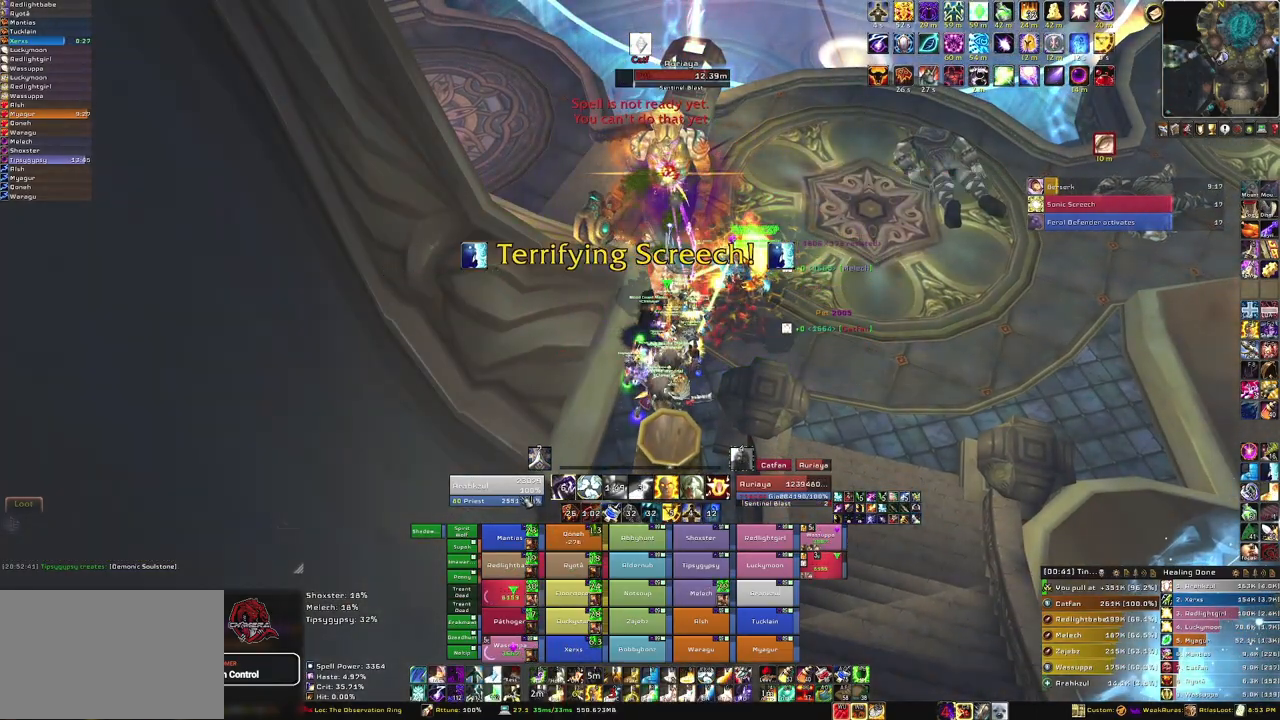
Gameplay with keyboard and mouse; each line is a JSON object with the keys and mouse buttons held at the frame after it. "events" lists presses ("down") and releases ("up") of "1", "2", "3", "4", "5", "a", "alt", "b", "c", "ctrl", "d", "e", "f", "g", "q", "r", "s", "shift", "space", "t", "tab", "tilde", "v", "w", "x", "z", "mouse_left", "mouse_wheel", "mouse_right", "mouse_mb4" and "mouse_mb5" between this image and that frame as [ms after this image, input, new state], when the widget could be followed in between. "mouse_left", "mouse_wheel", "mouse_right", "mouse_mb4", "mouse_mb5" = the "left", "wheel", "right", "mb4", "mb5" buttons of the "mouse" list. No other keys are recorded. "wheel" means that the mouse wheel is clicked or scrolled. Mouse movement is not recorded.
{"keys": [], "mouse": [], "events": []}
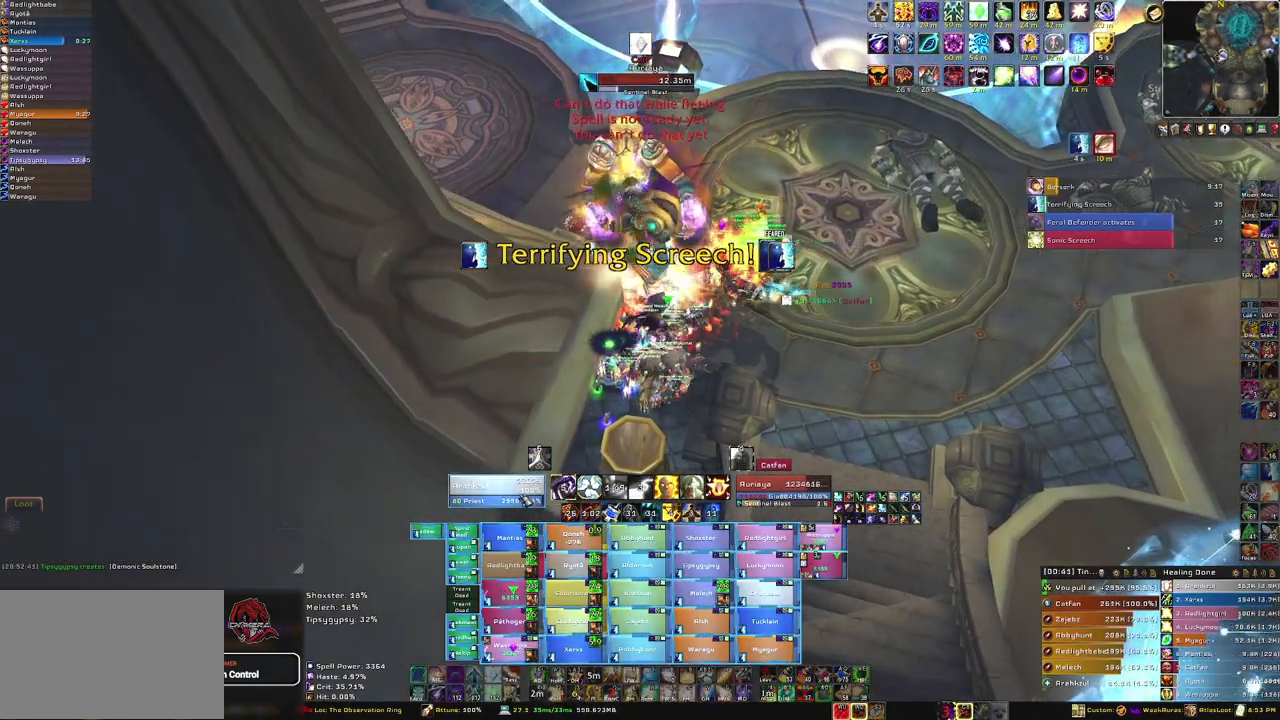
{"keys": [], "mouse": [], "events": []}
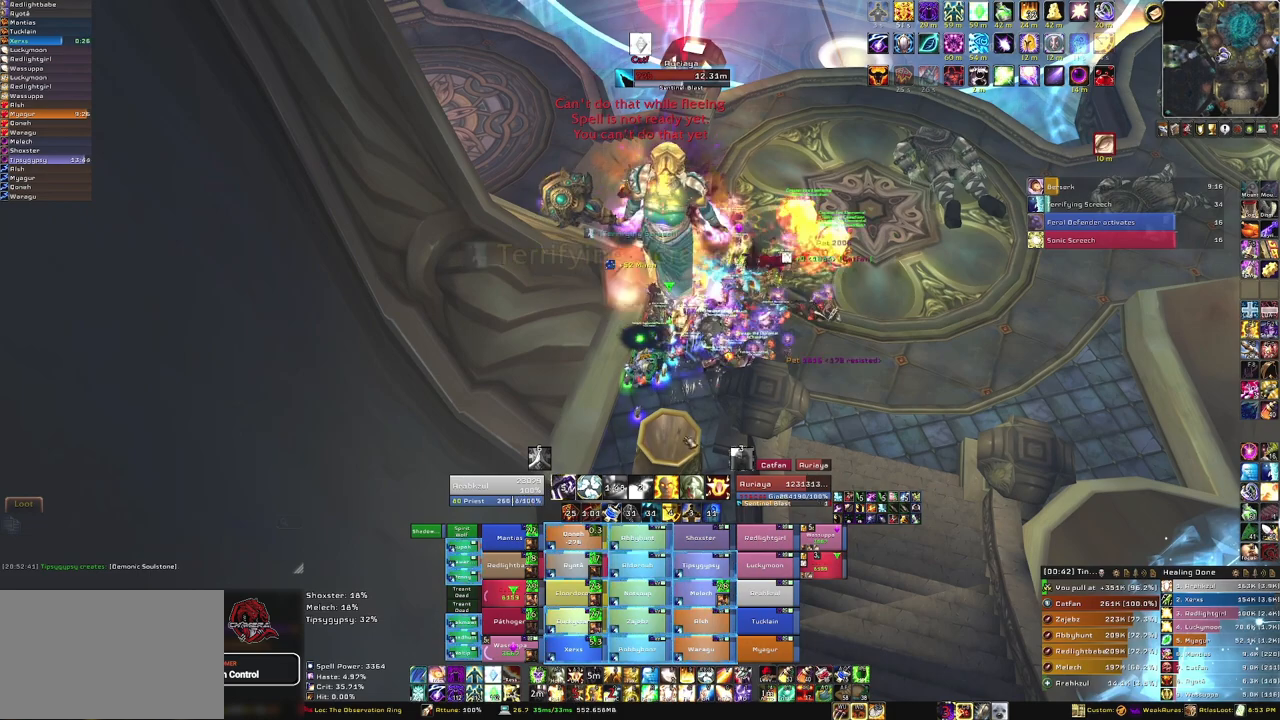
{"keys": ["alt", "t"], "mouse": [], "events": [[300, "alt", "down"], [400, "t", "down"]]}
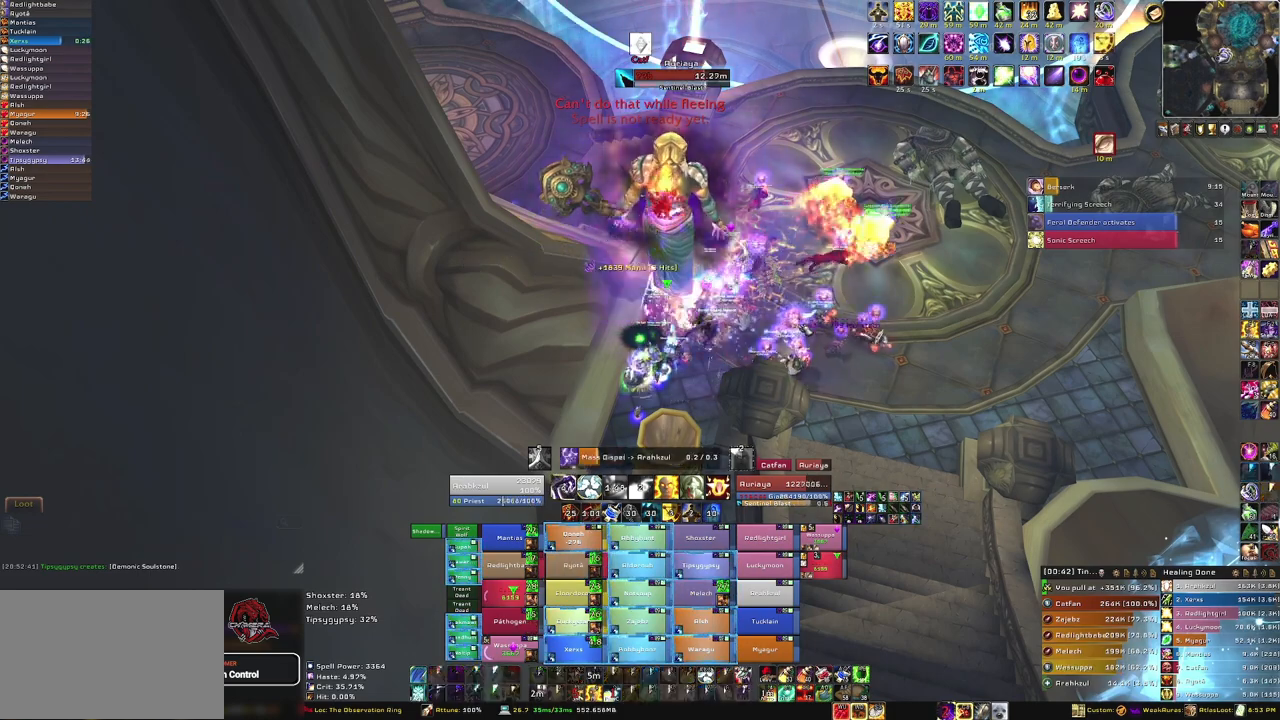
{"keys": ["alt"], "mouse": [], "events": [[33, "t", "up"]]}
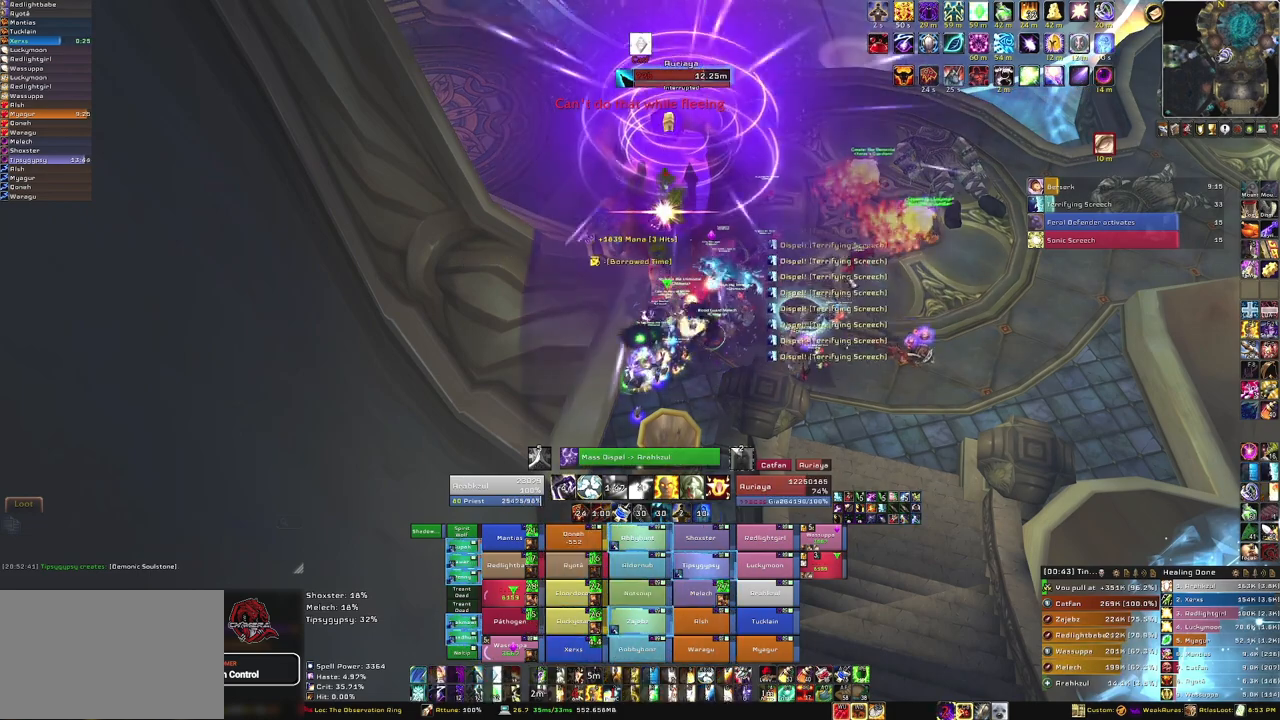
{"keys": ["alt", "t"], "mouse": [], "events": [[467, "t", "down"]]}
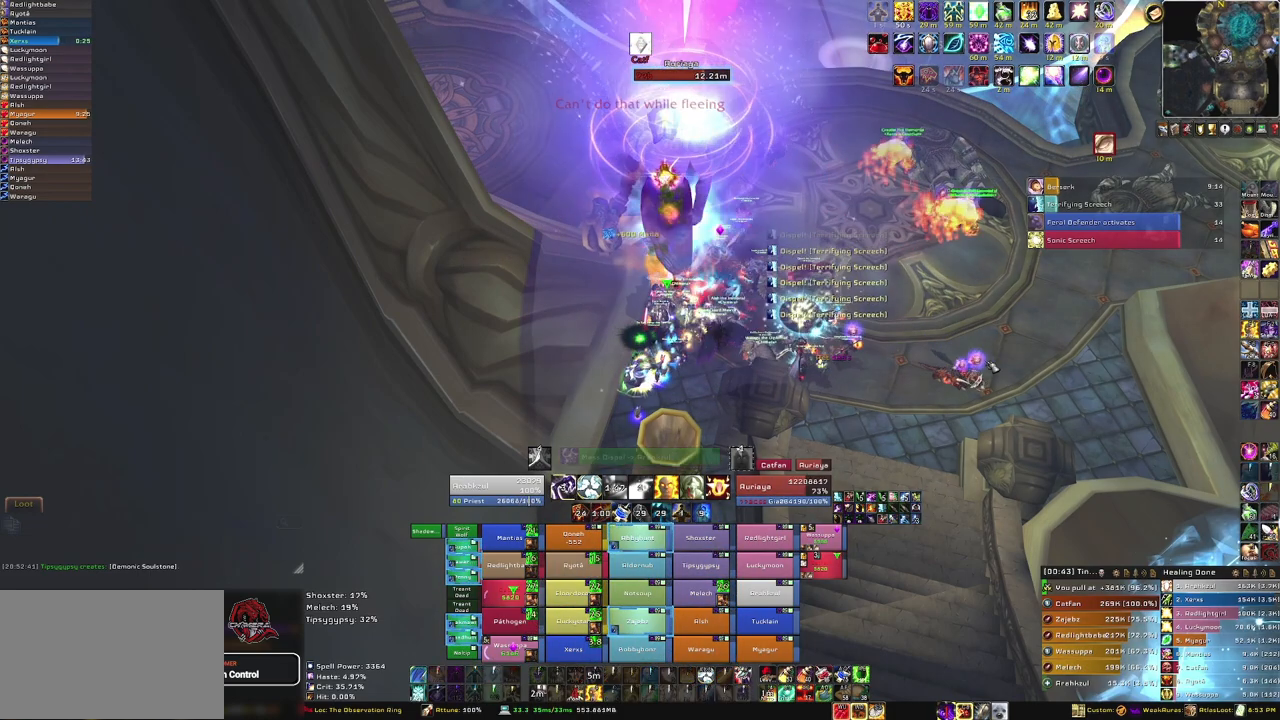
{"keys": ["alt"], "mouse": [], "events": [[67, "t", "up"]]}
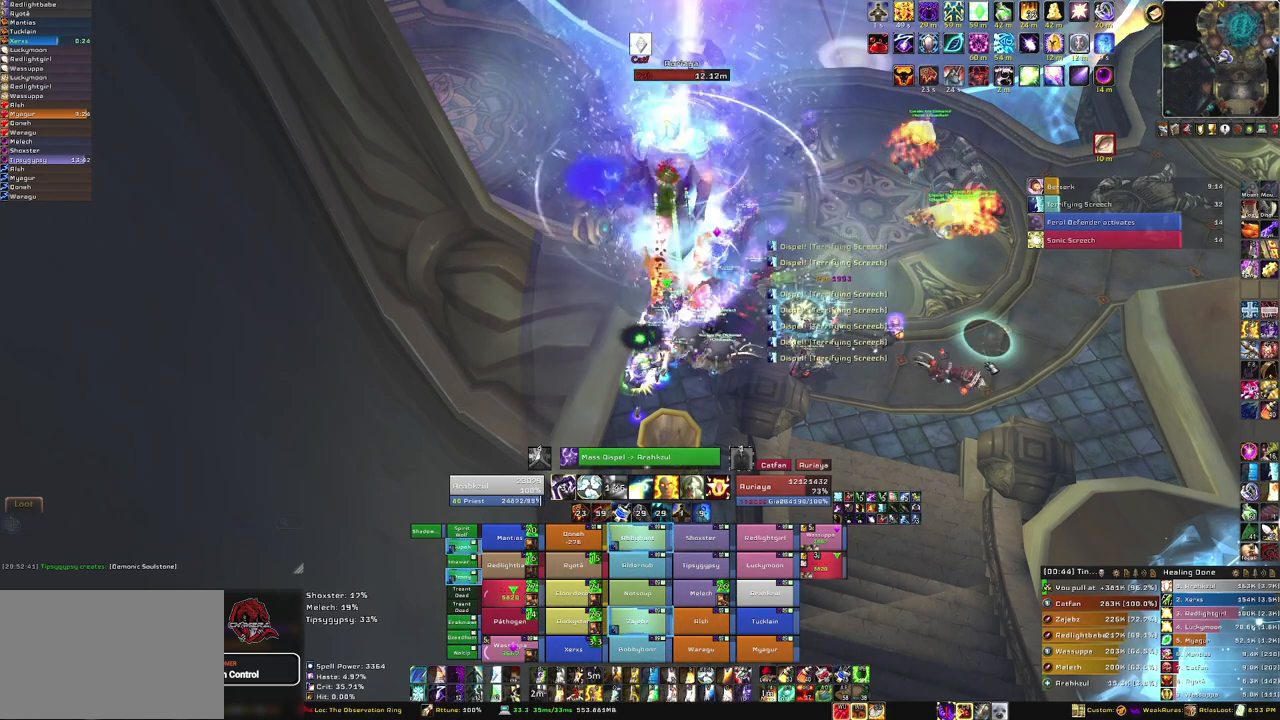
{"keys": ["alt", "t"], "mouse": [], "events": [[501, "t", "down"]]}
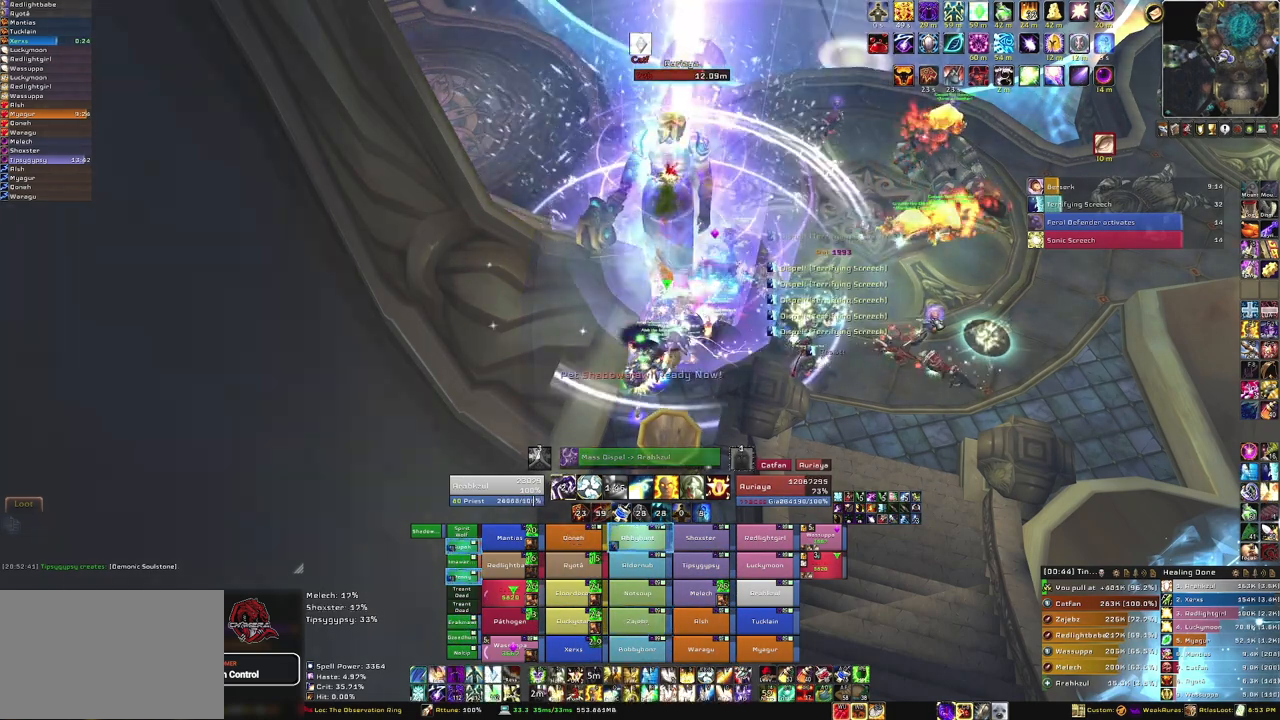
{"keys": ["alt"], "mouse": [], "events": [[166, "t", "up"]]}
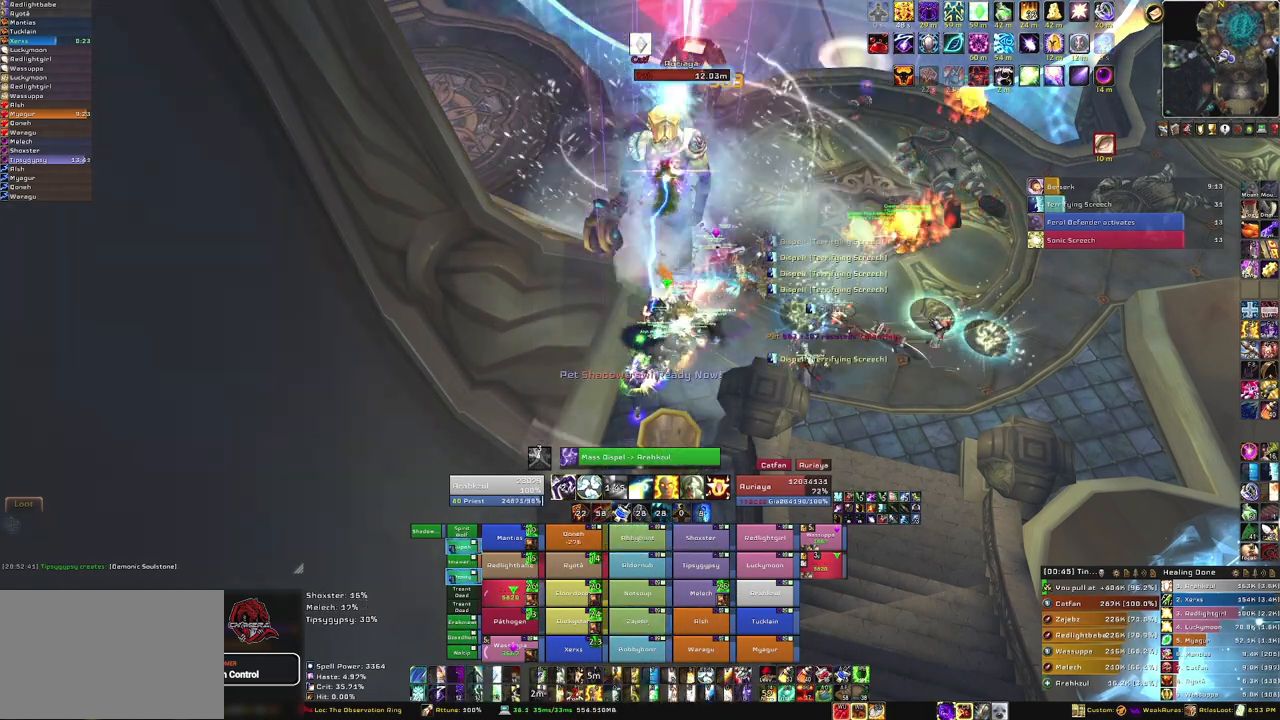
{"keys": [], "mouse": [], "events": [[267, "alt", "up"]]}
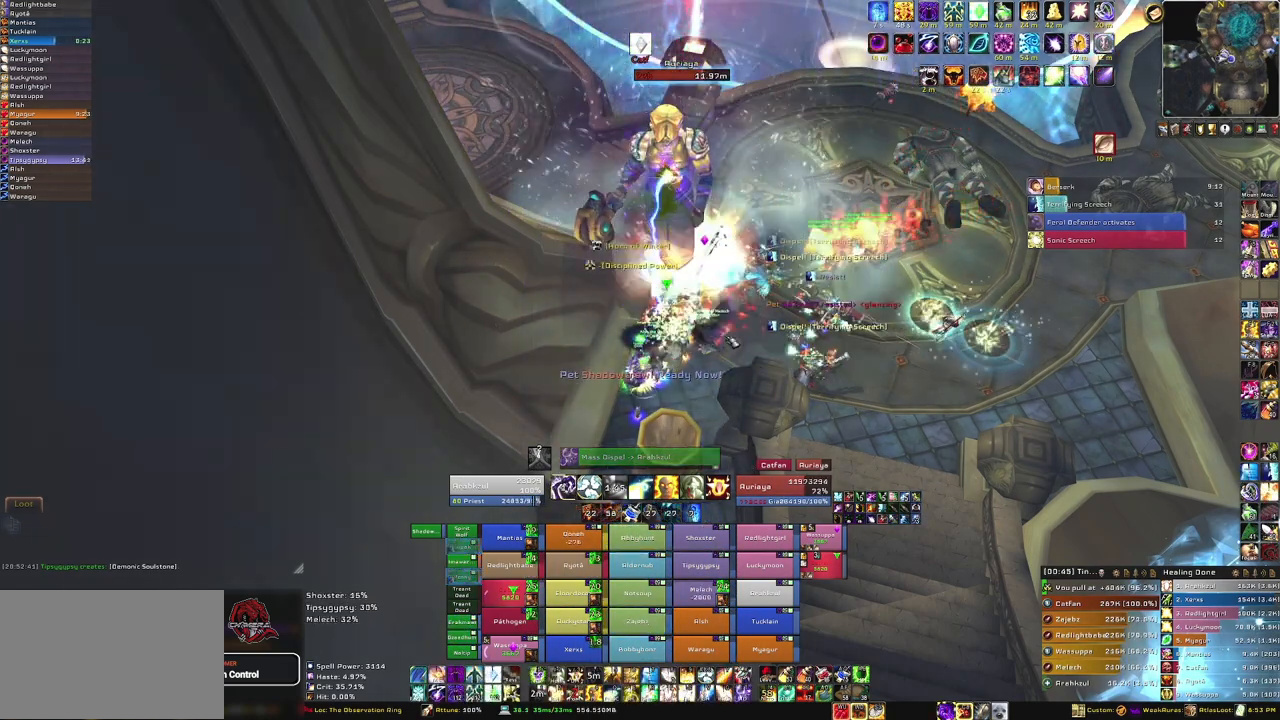
{"keys": [], "mouse": [], "events": []}
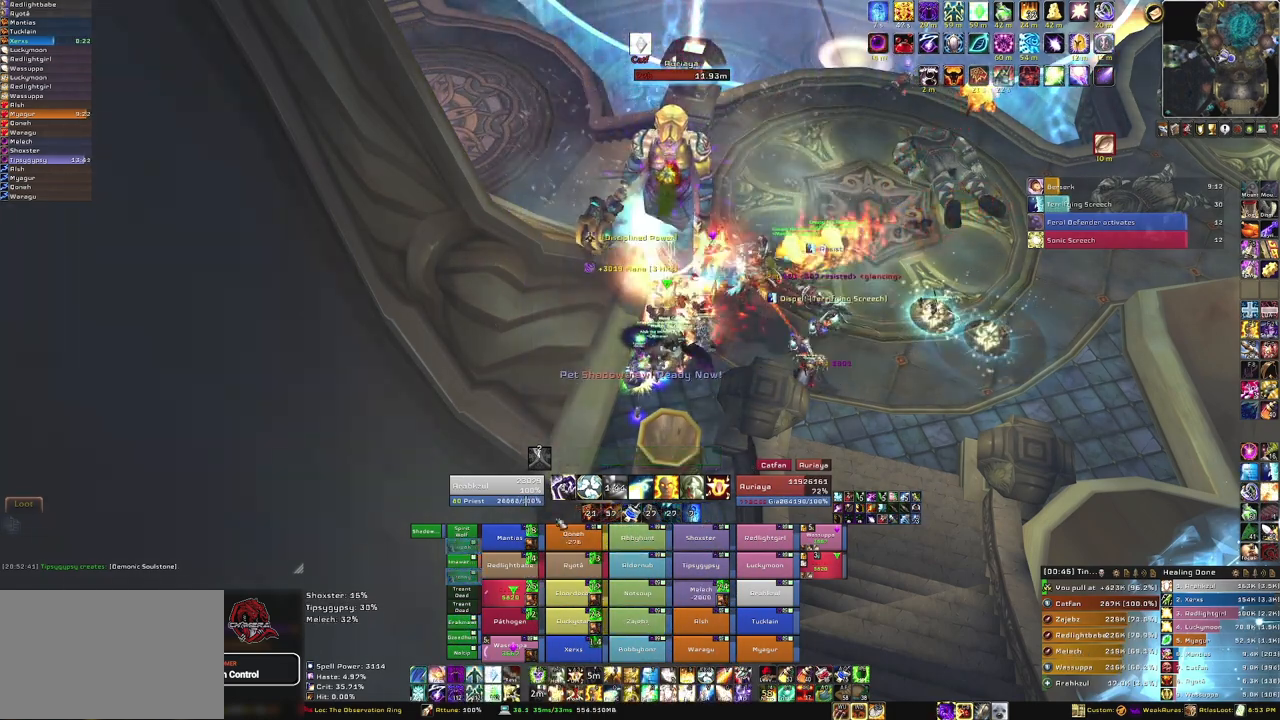
{"keys": ["f"], "mouse": [], "events": [[501, "f", "down"]]}
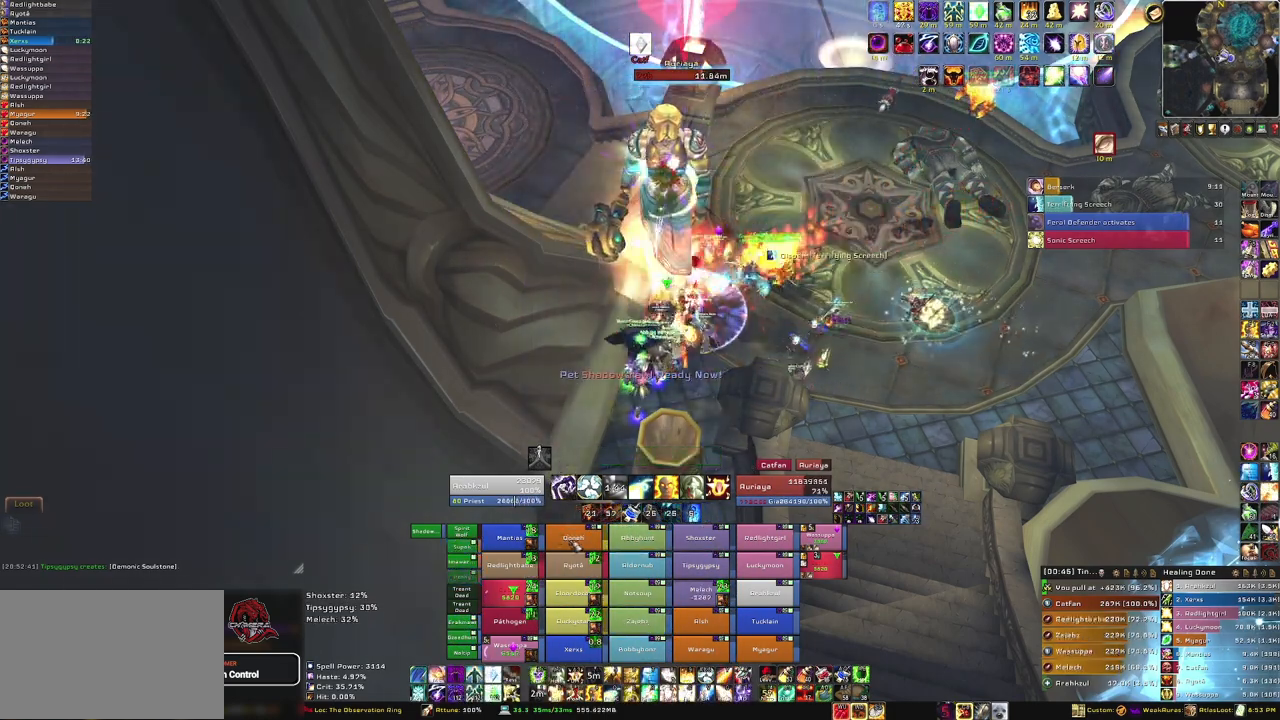
{"keys": [], "mouse": [], "events": [[166, "f", "up"]]}
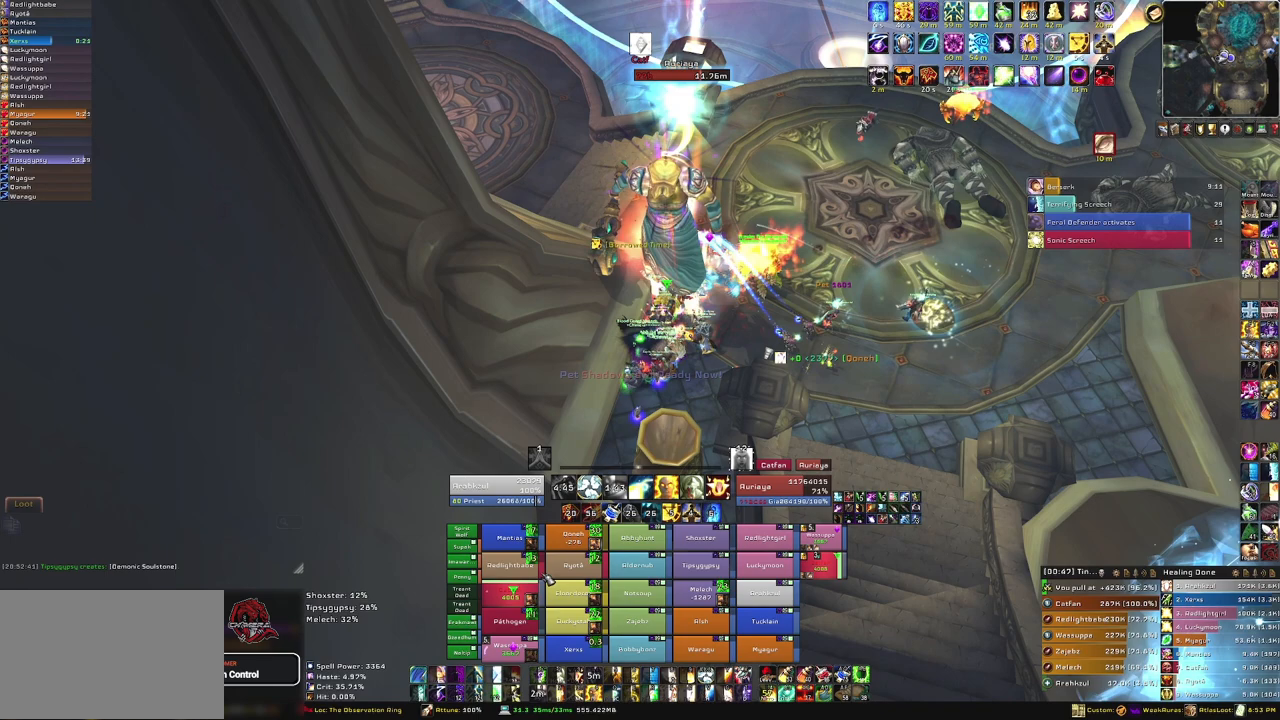
{"keys": [], "mouse": [], "events": []}
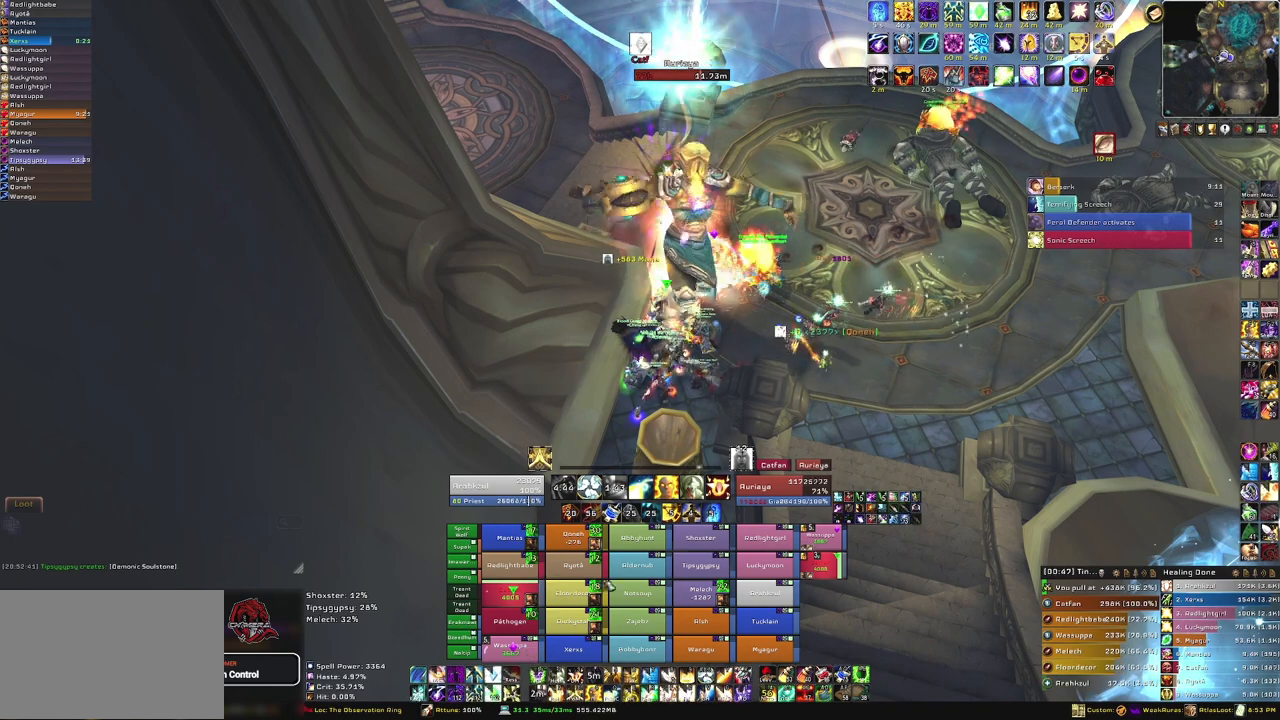
{"keys": [], "mouse": [], "events": [[234, "f", "down"], [368, "f", "up"]]}
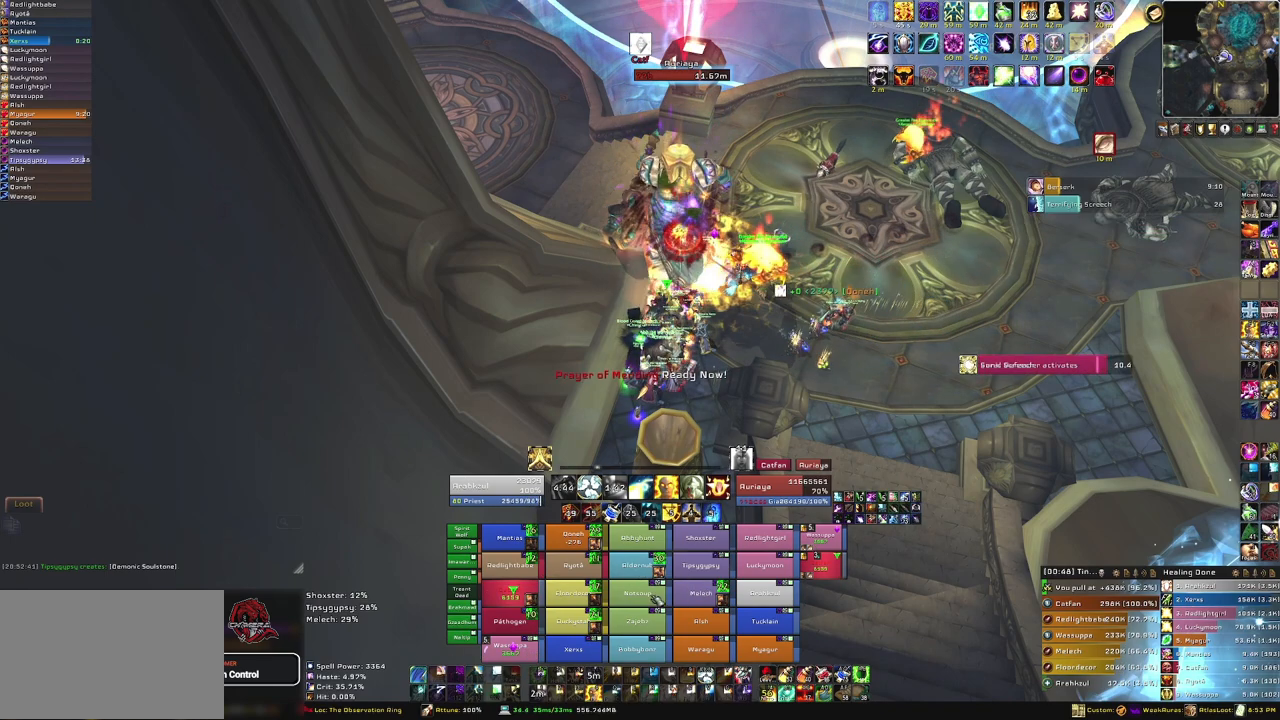
{"keys": [], "mouse": [], "events": []}
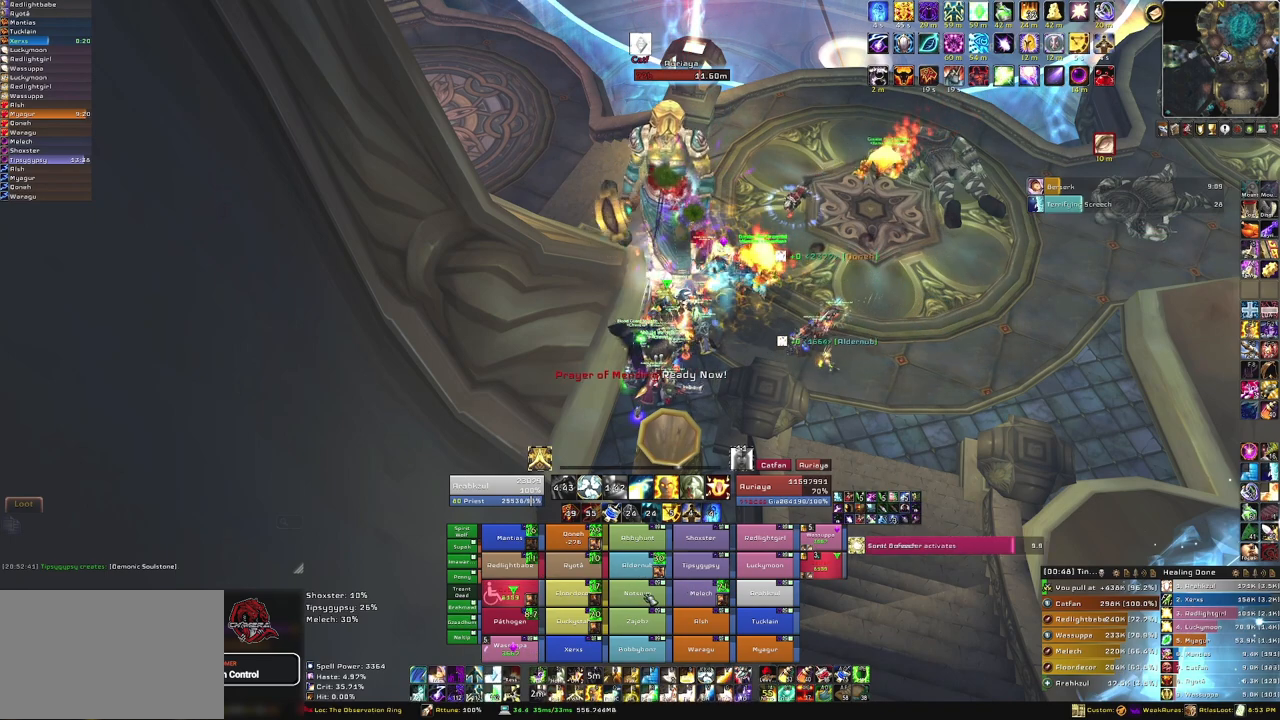
{"keys": [], "mouse": [], "events": [[66, "f", "down"], [200, "f", "up"]]}
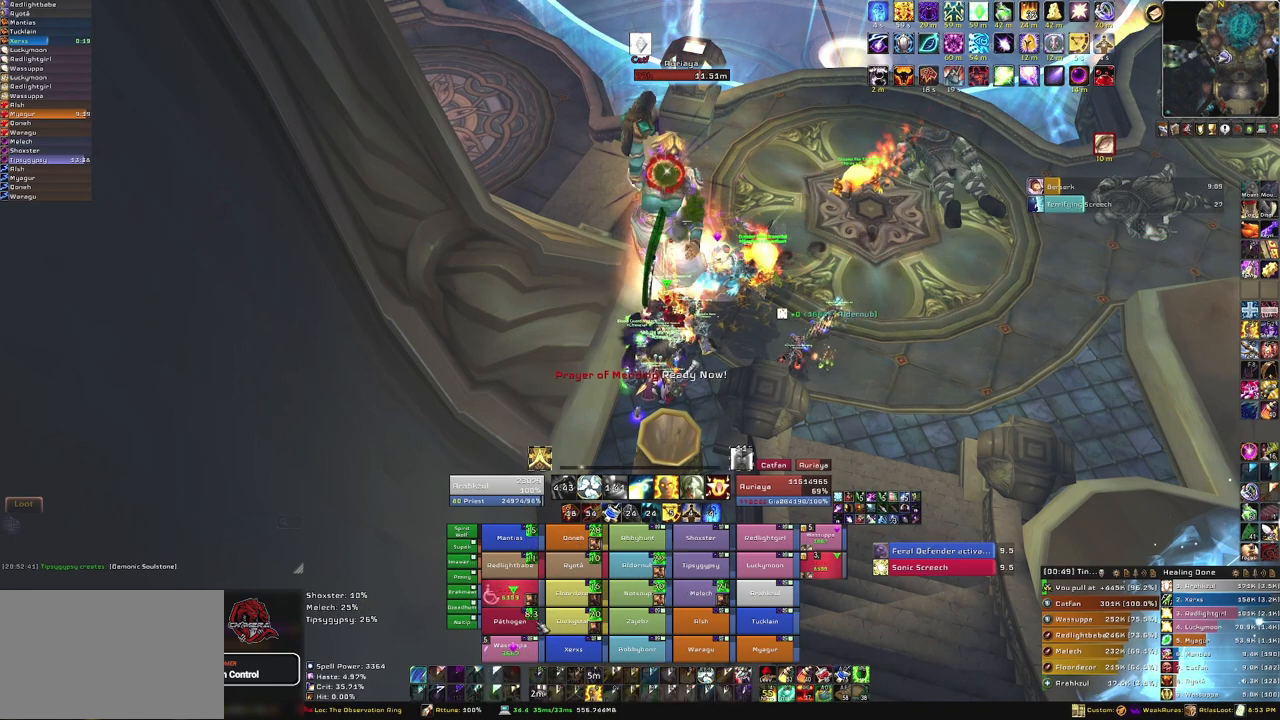
{"keys": [], "mouse": [], "events": []}
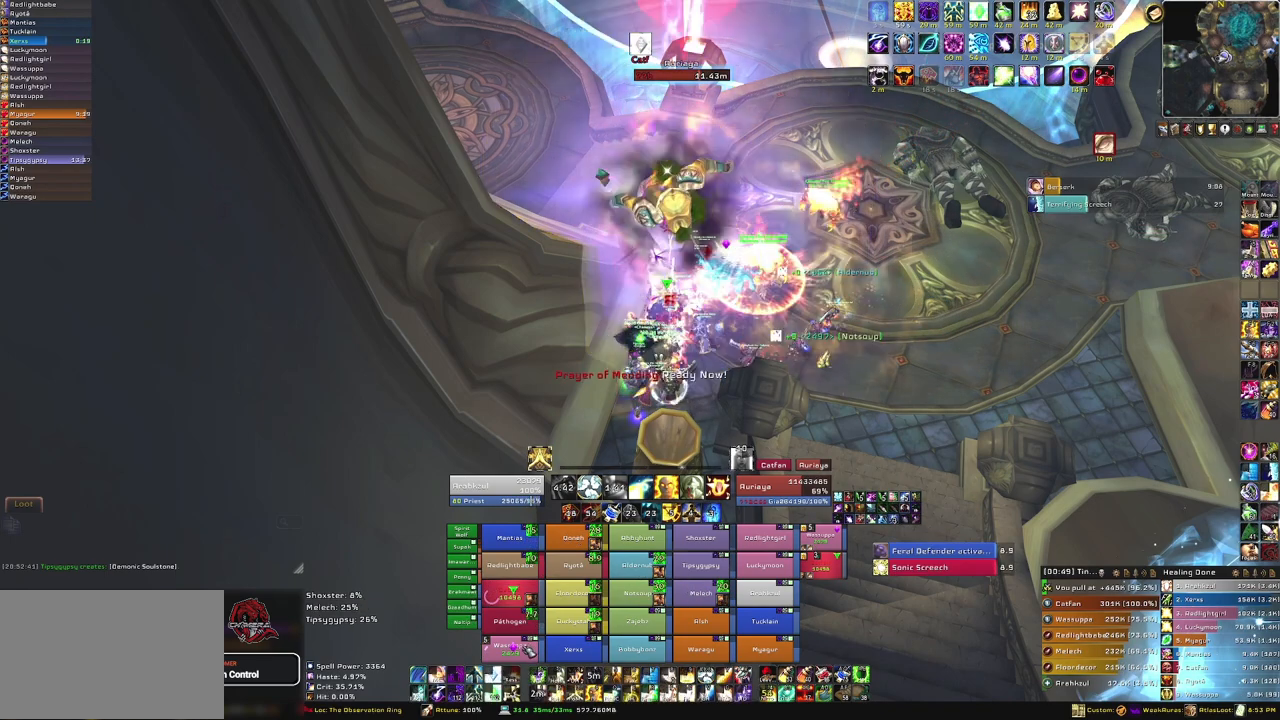
{"keys": [], "mouse": [], "events": [[200, "f", "down"], [333, "f", "up"]]}
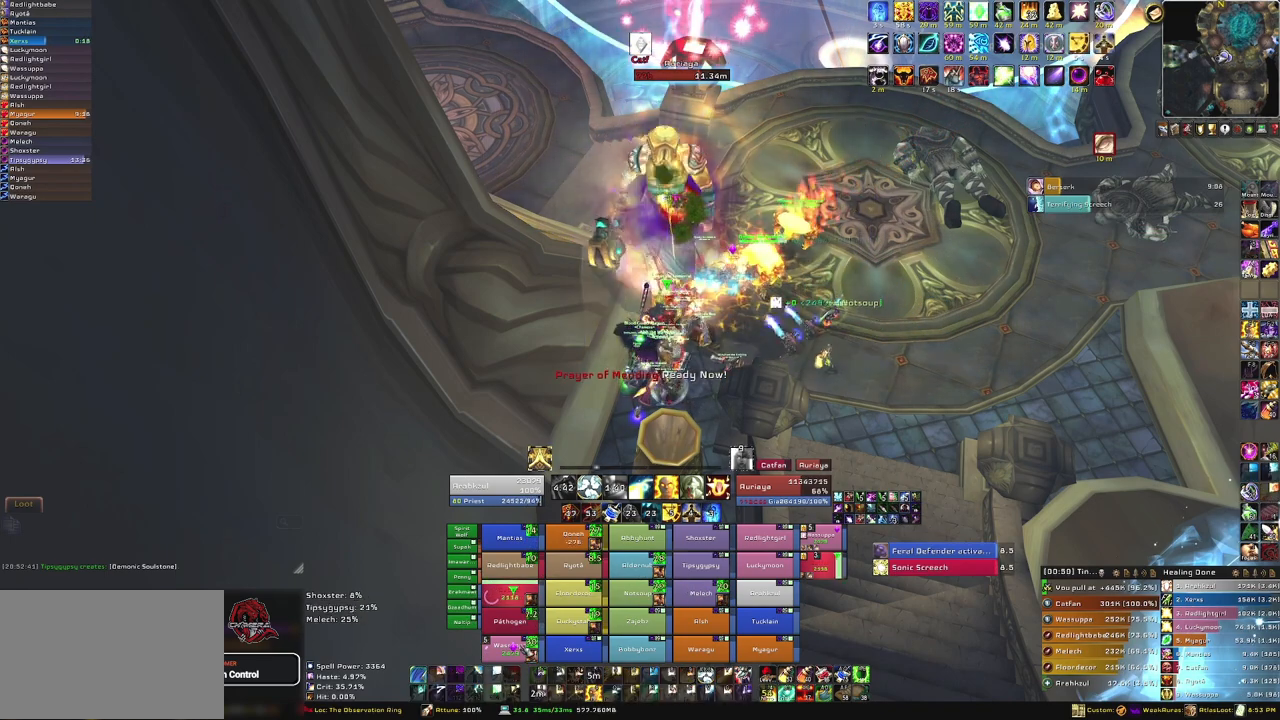
{"keys": [], "mouse": [], "events": []}
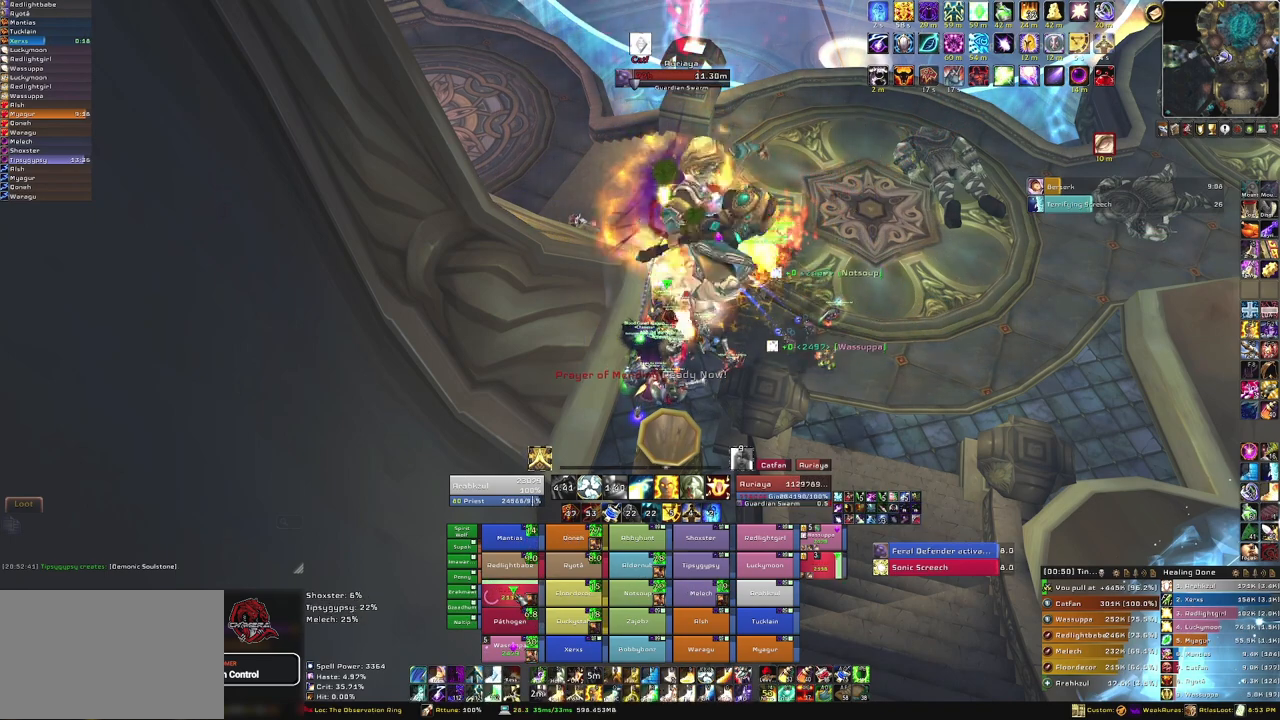
{"keys": [], "mouse": [], "events": [[266, "3", "down"], [433, "3", "up"]]}
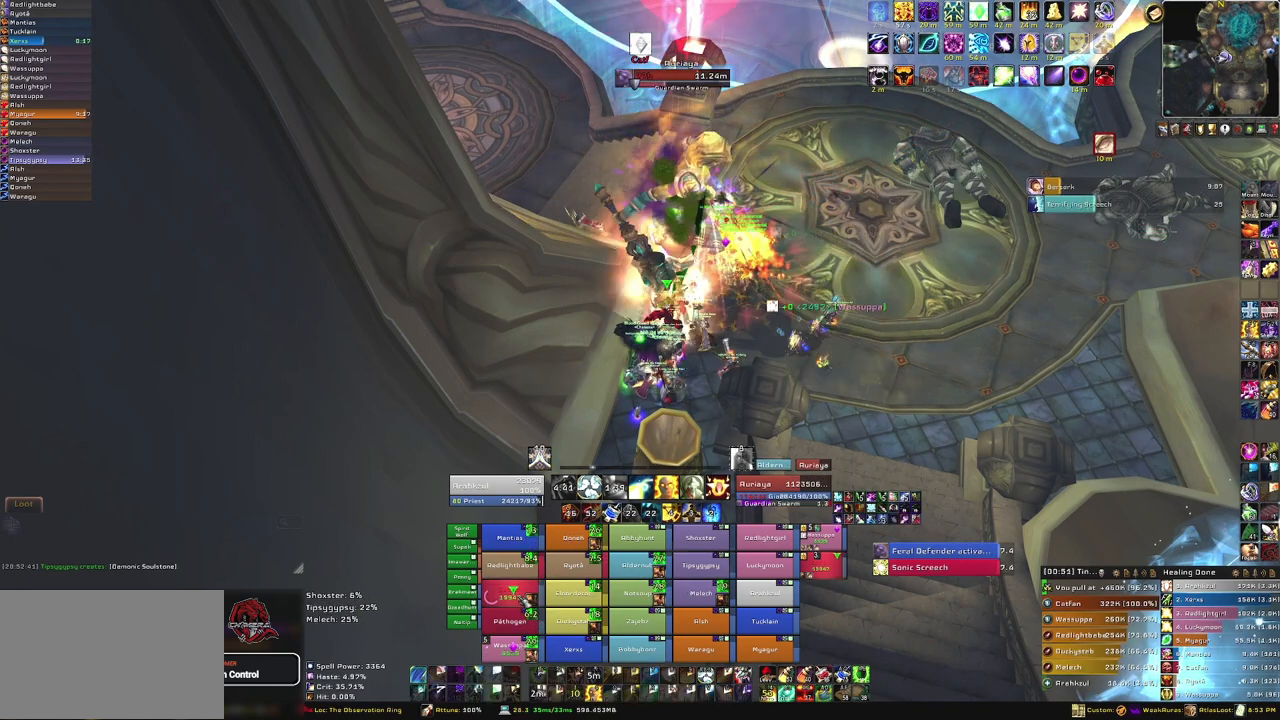
{"keys": [], "mouse": [], "events": []}
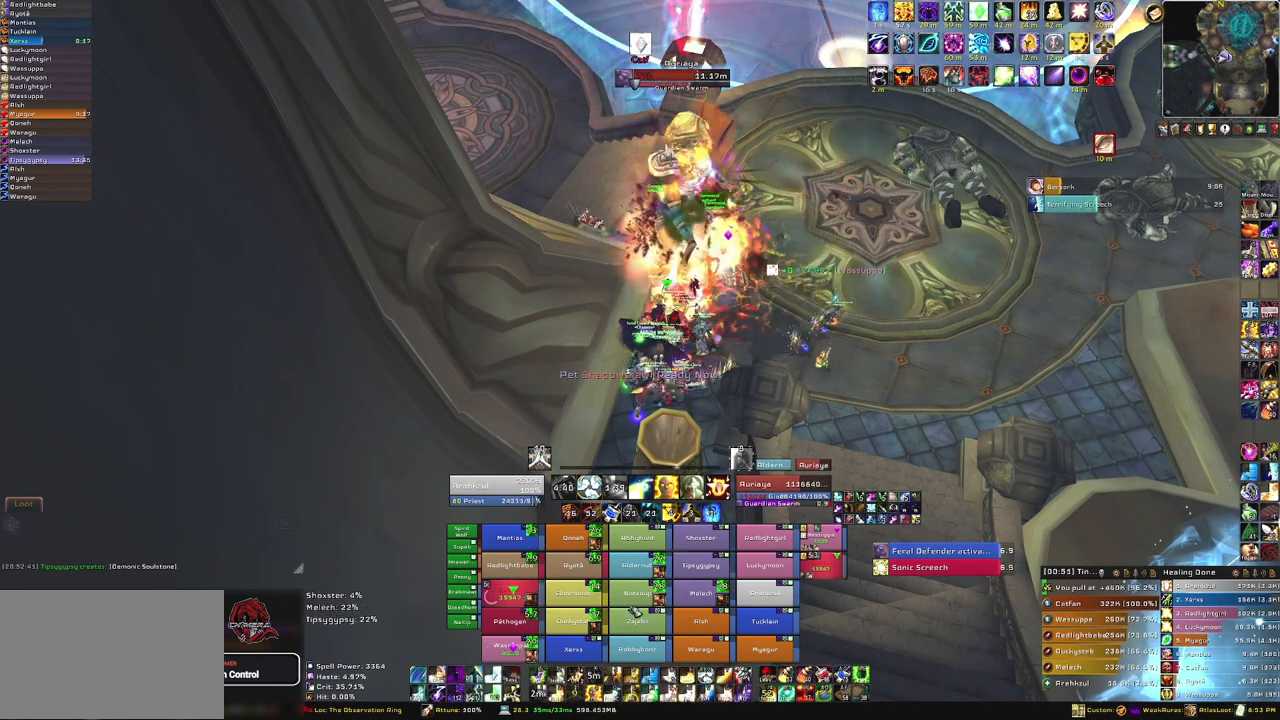
{"keys": [], "mouse": [], "events": [[334, "f", "down"], [501, "f", "up"]]}
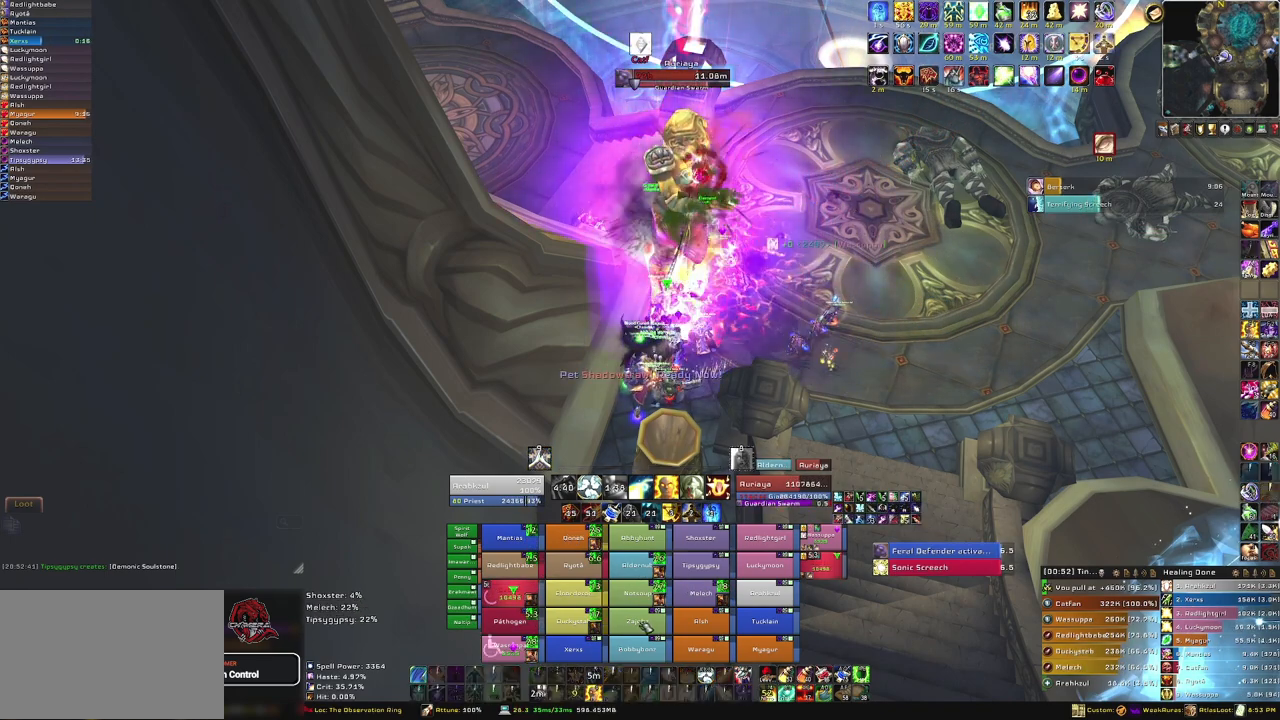
{"keys": [], "mouse": [], "events": []}
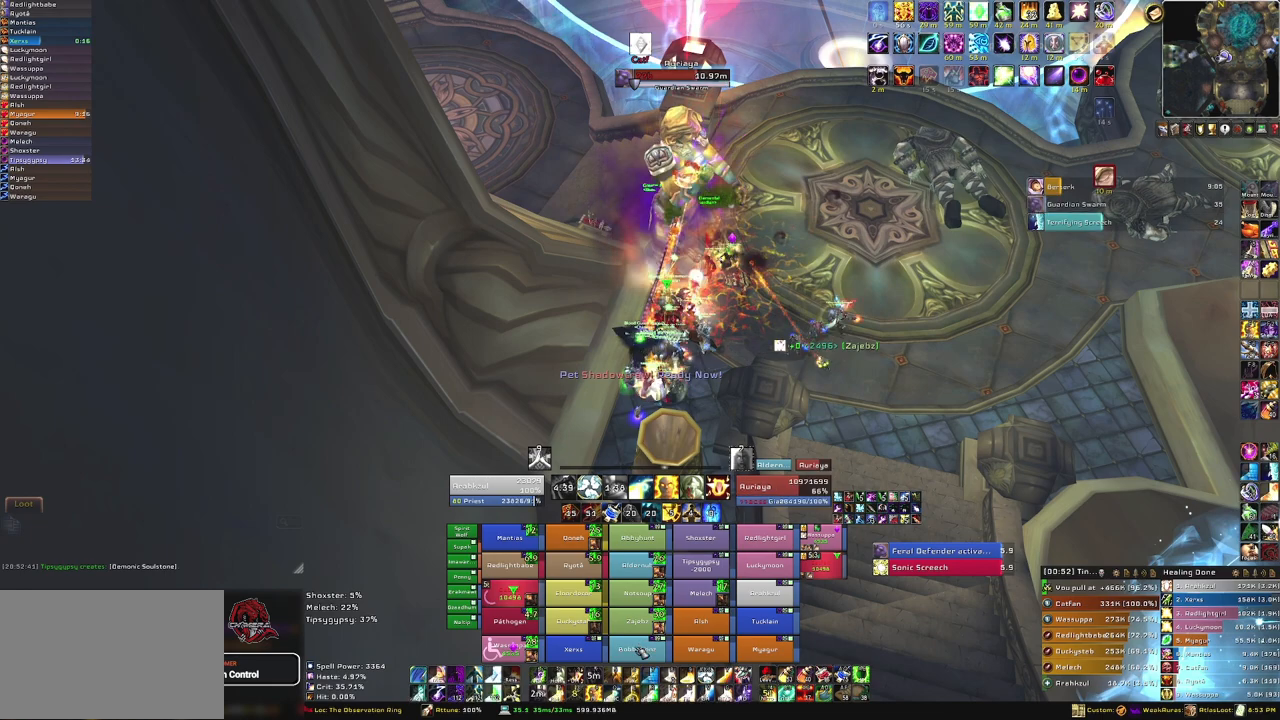
{"keys": [], "mouse": [], "events": [[200, "f", "down"], [400, "f", "up"]]}
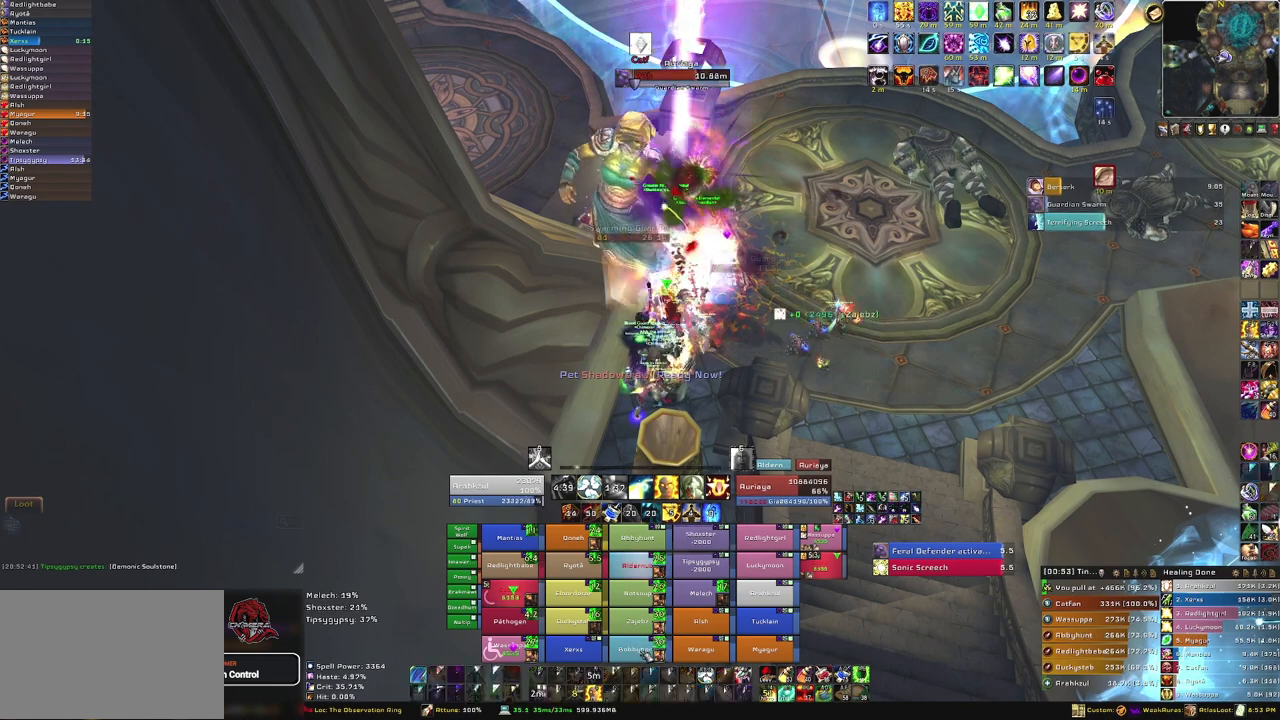
{"keys": [], "mouse": [], "events": []}
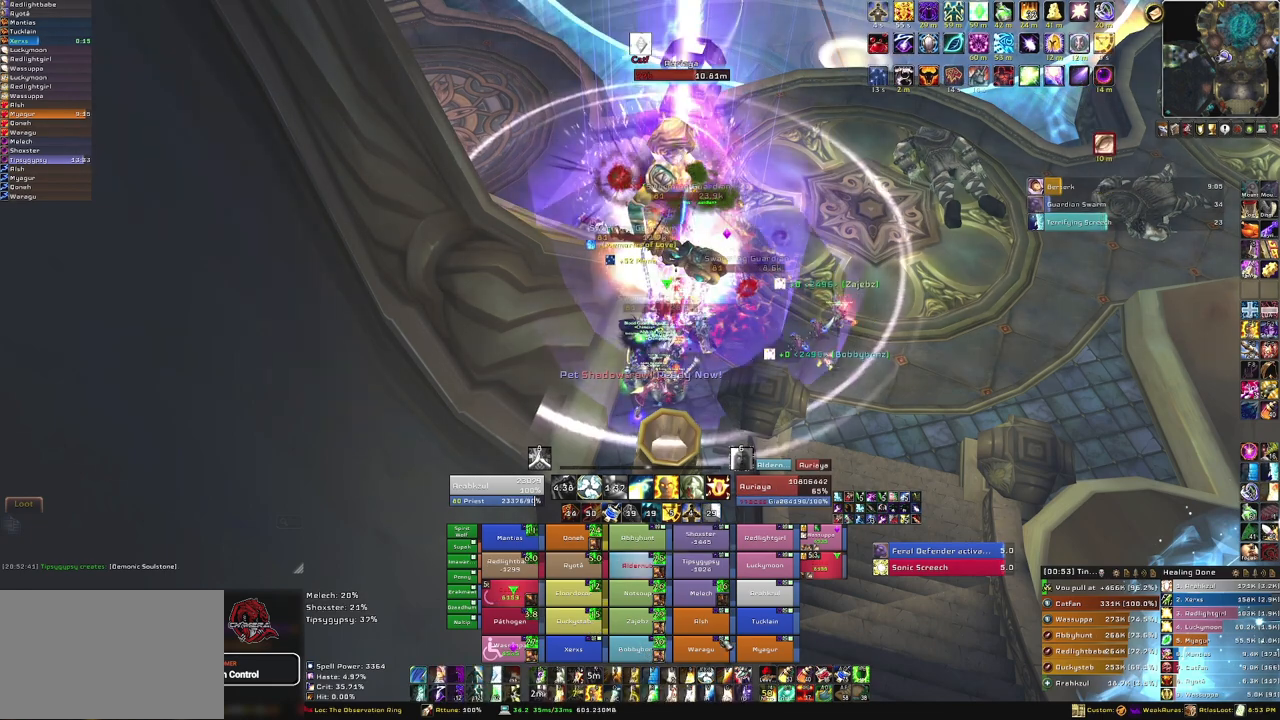
{"keys": [], "mouse": [], "events": [[334, "f", "down"], [501, "f", "up"]]}
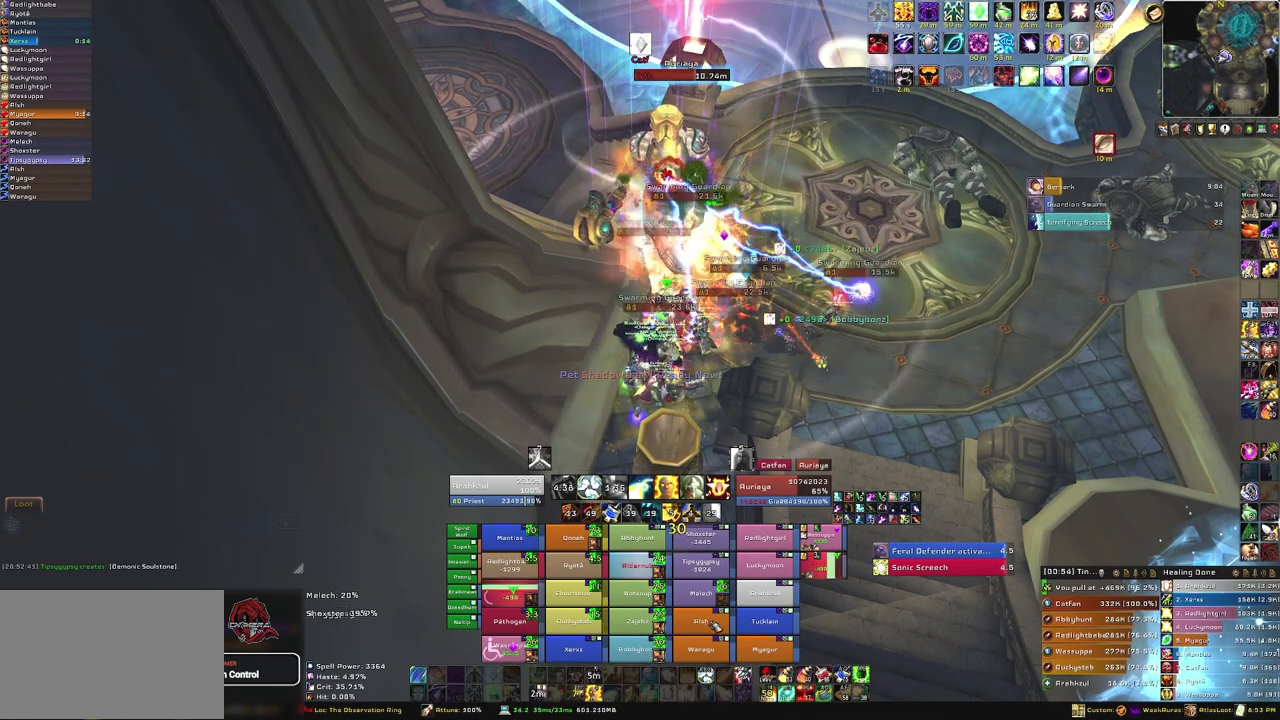
{"keys": [], "mouse": [], "events": []}
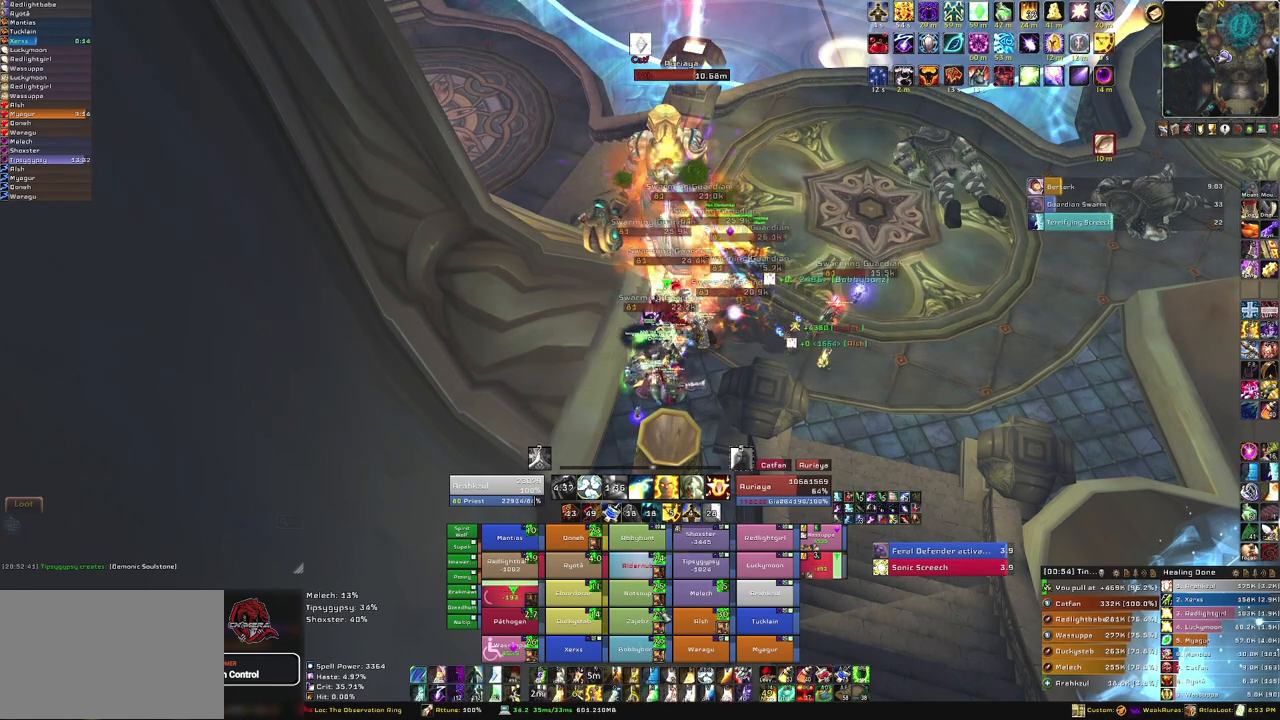
{"keys": [], "mouse": [], "events": []}
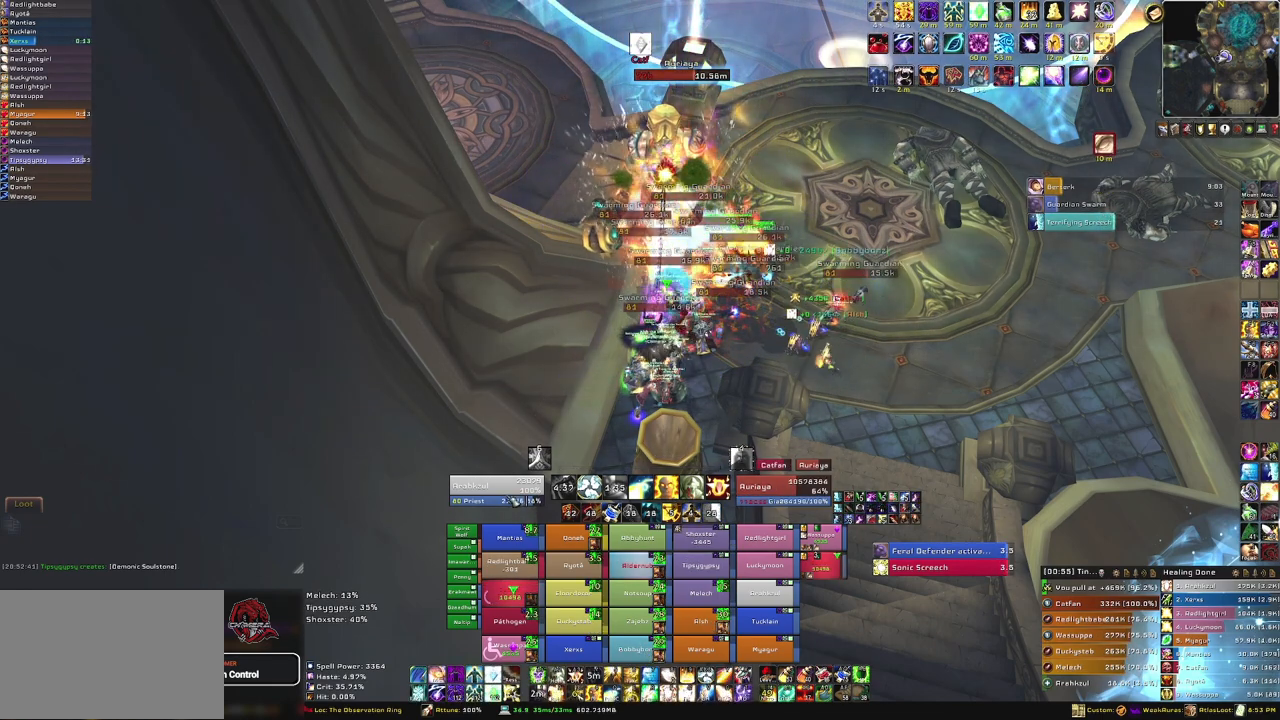
{"keys": [], "mouse": [], "events": []}
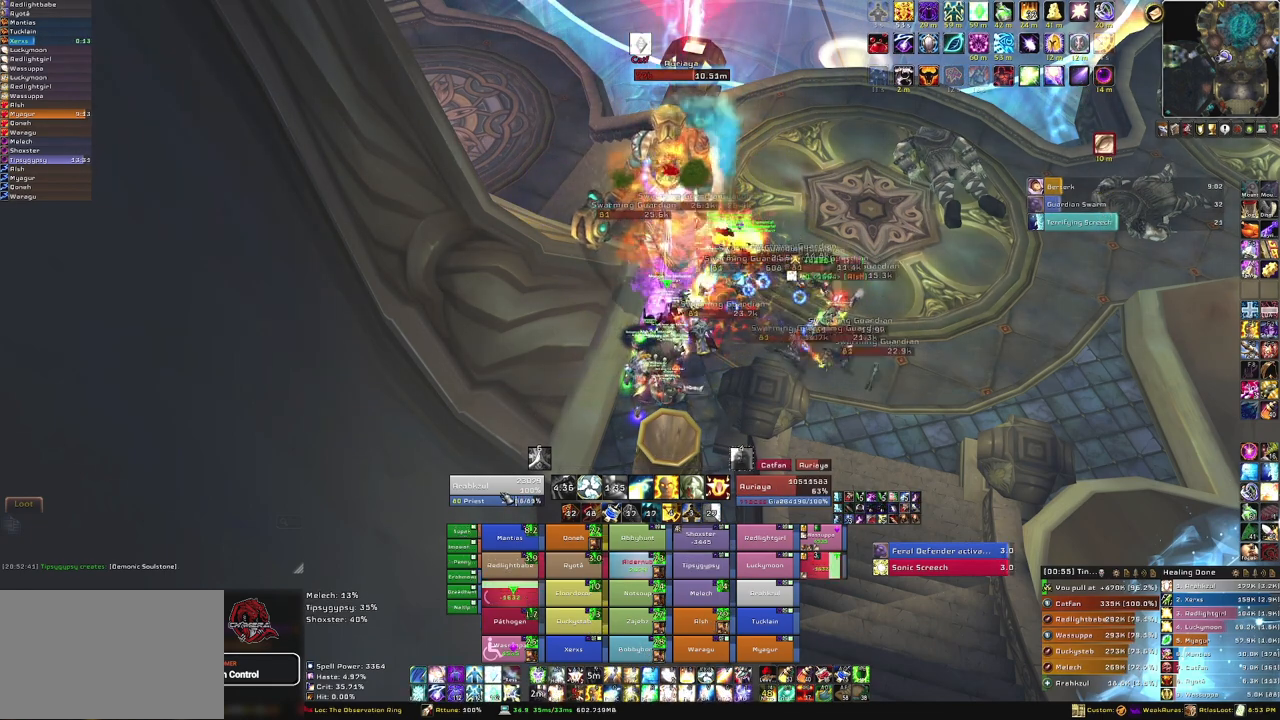
{"keys": [], "mouse": [], "events": []}
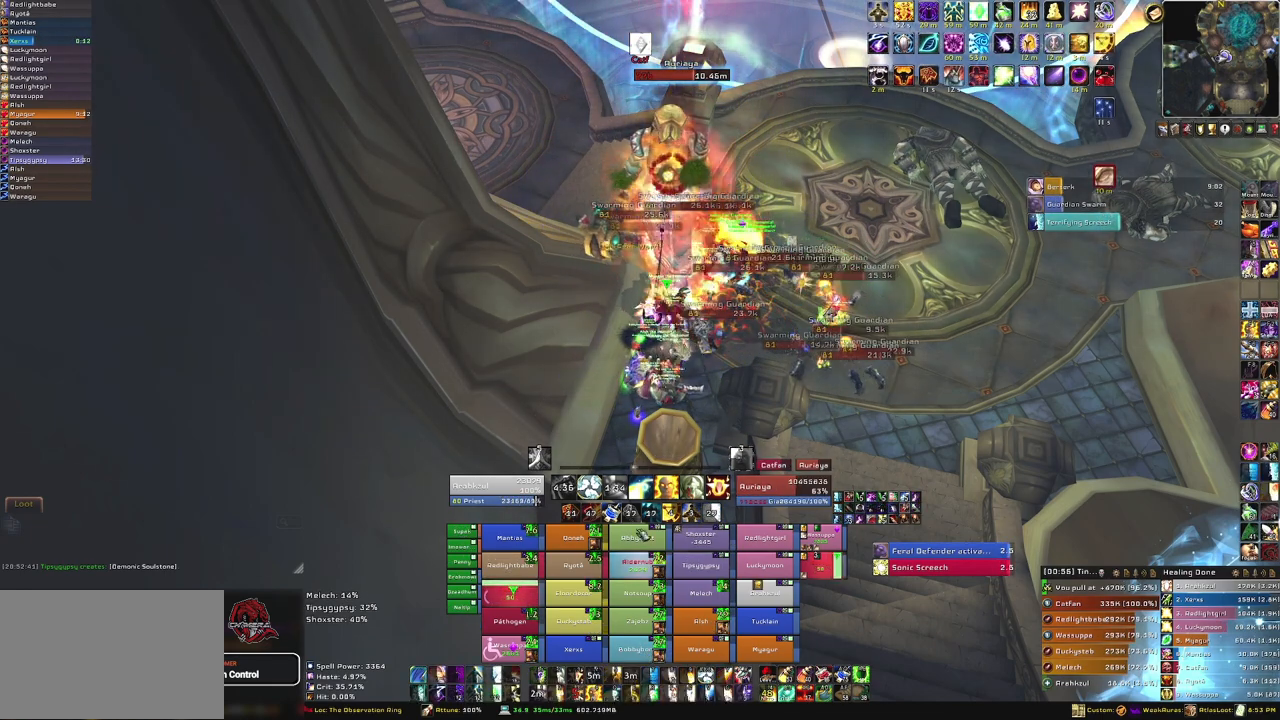
{"keys": [], "mouse": [], "events": []}